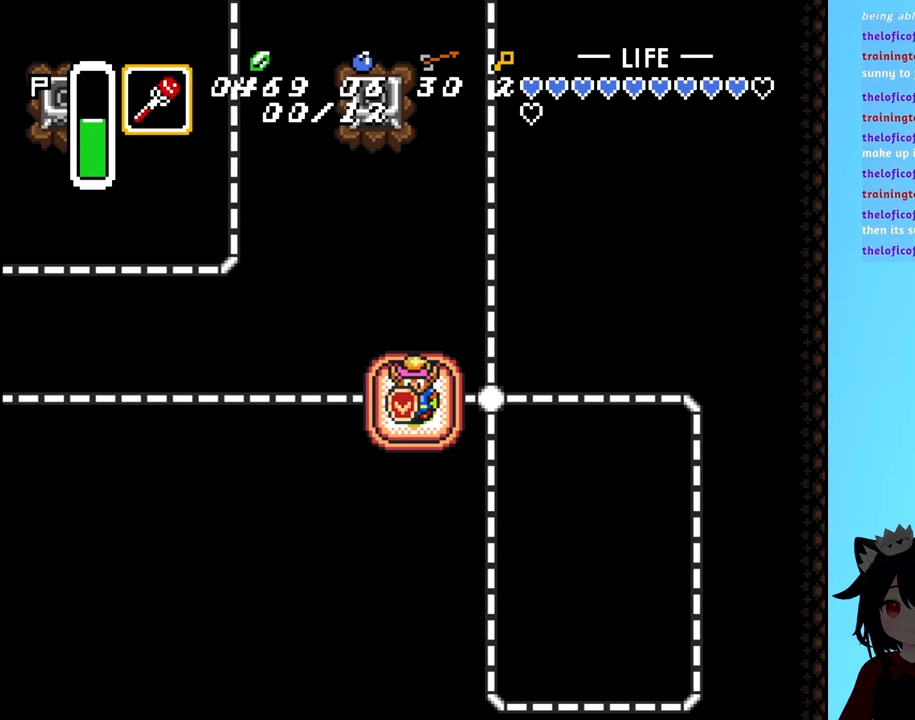
Gameplay with a controller (Nintendo layout); each line is a JSON object with the inputs held at the frame after it. "events" lists button and stick changes between this image and that frame as [ms after this image, input, new state], when the widget could be followed in between. Not read: L3 R3.
{"buttons": ["DPAD_UP"], "events": [[200, "DPAD_UP", "down"]]}
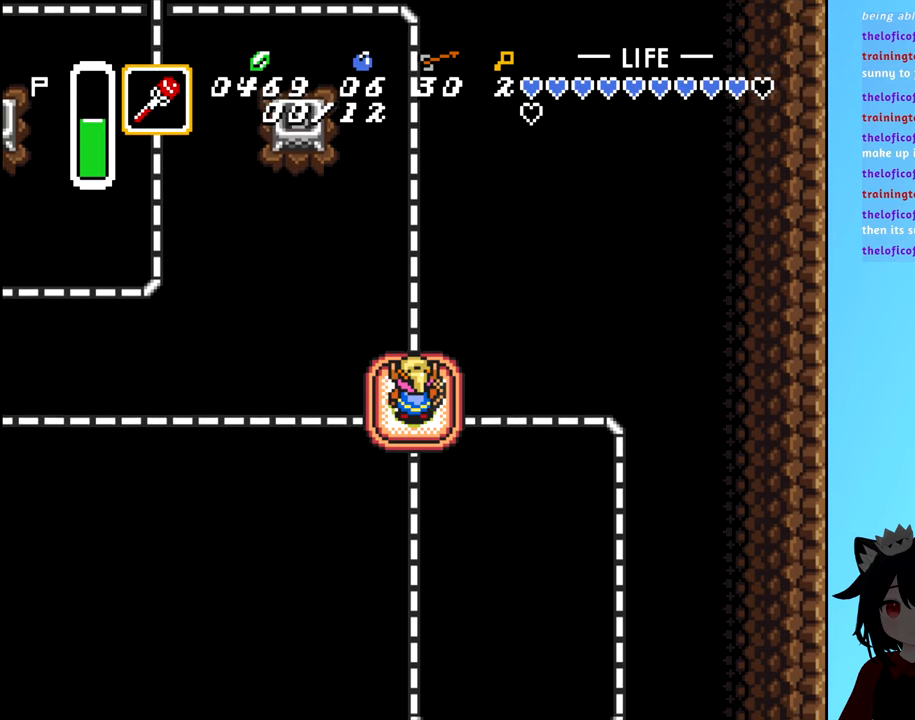
{"buttons": [], "events": [[300, "DPAD_UP", "up"]]}
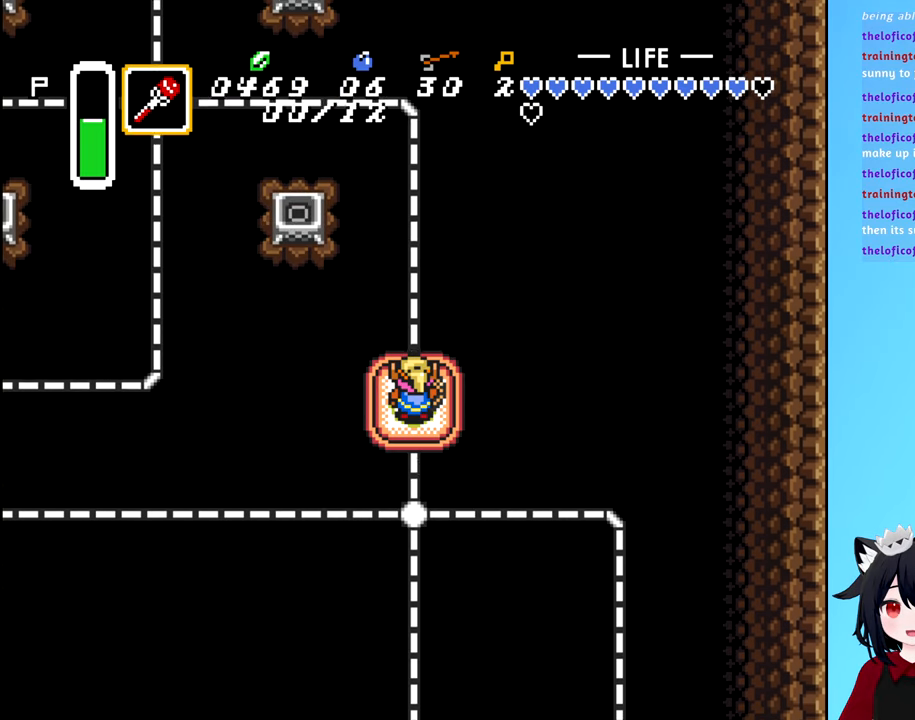
{"buttons": [], "events": []}
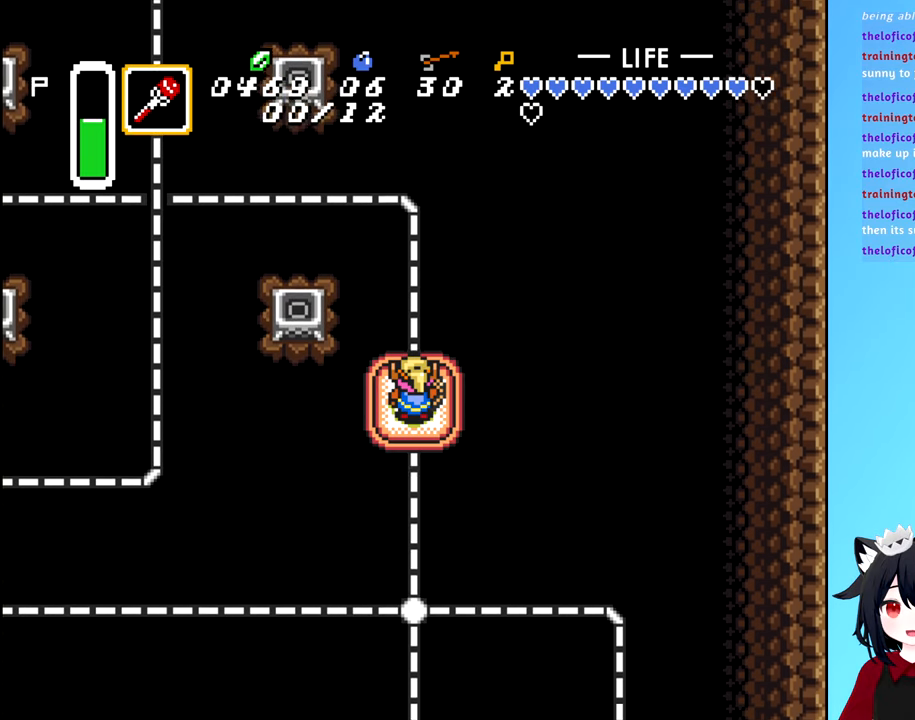
{"buttons": [], "events": []}
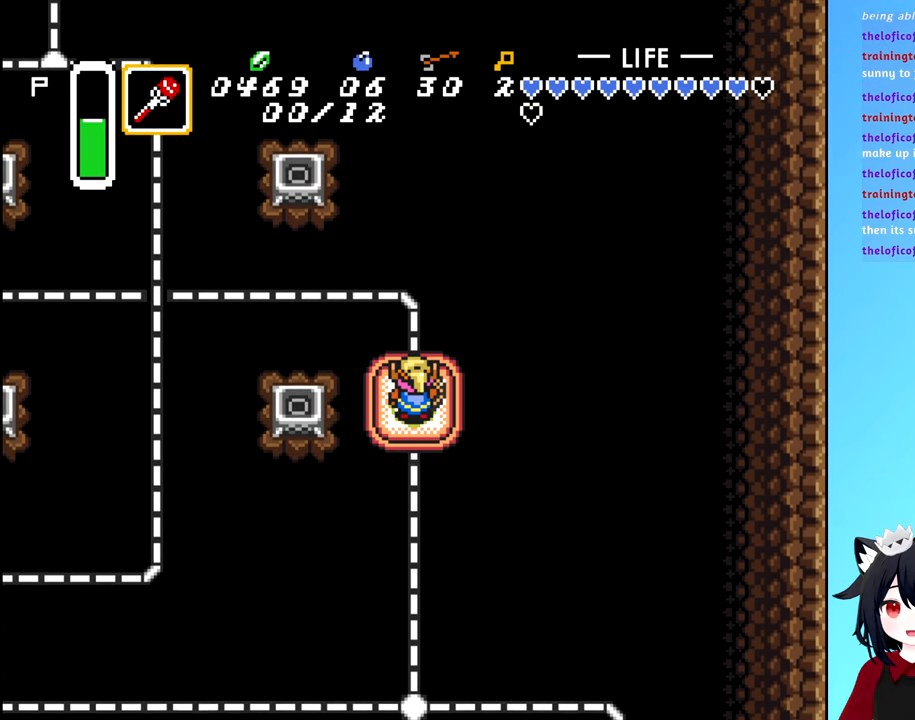
{"buttons": ["DPAD_LEFT"], "events": [[483, "DPAD_LEFT", "down"]]}
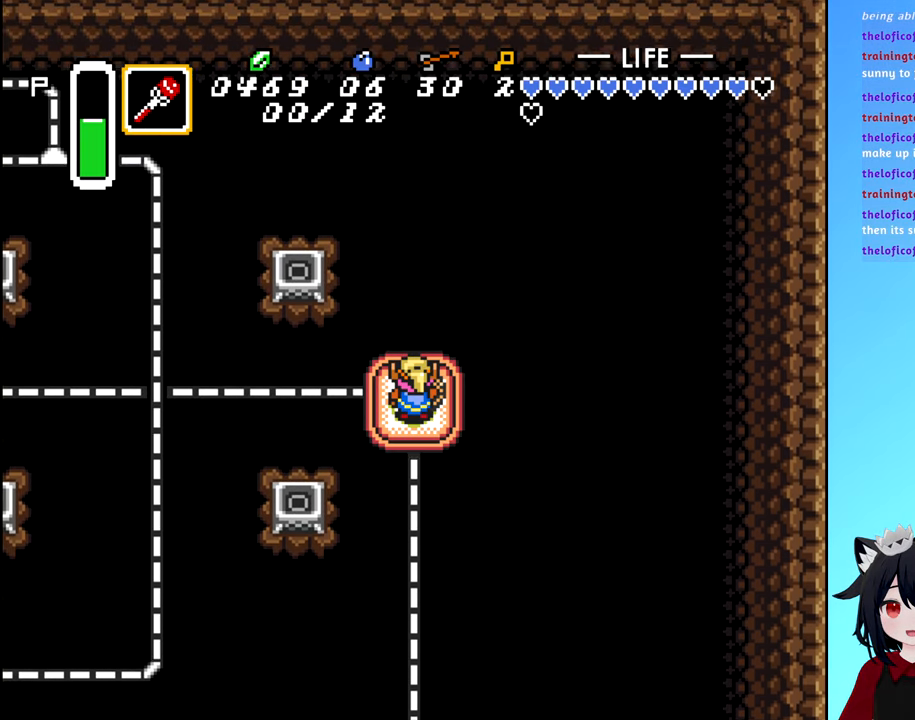
{"buttons": [], "events": [[66, "DPAD_LEFT", "up"]]}
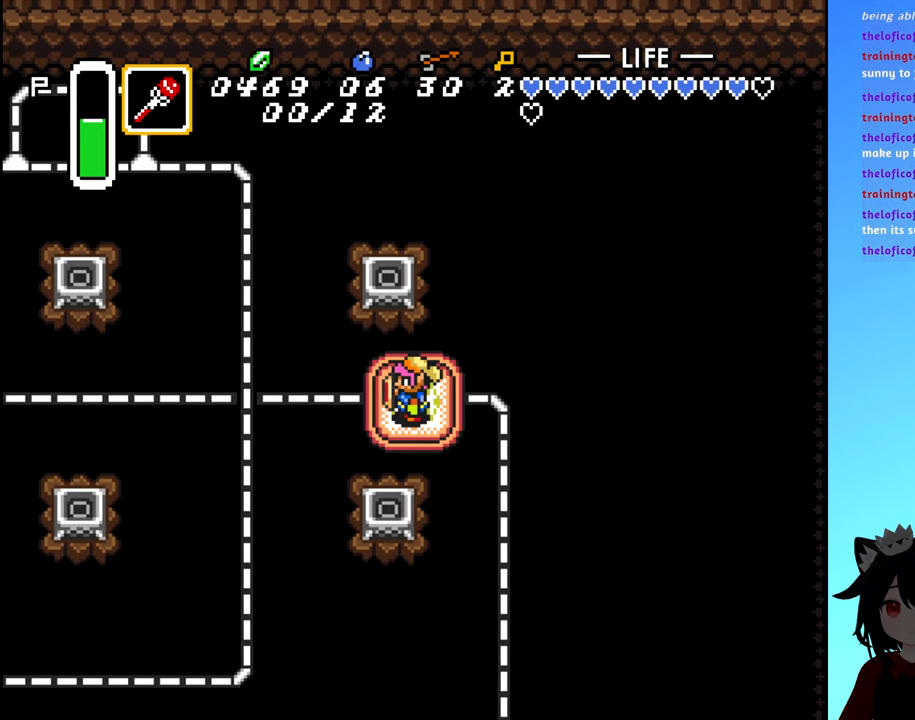
{"buttons": [], "events": [[33, "DPAD_DOWN", "down"], [116, "X", "down"], [200, "DPAD_DOWN", "up"], [216, "X", "up"]]}